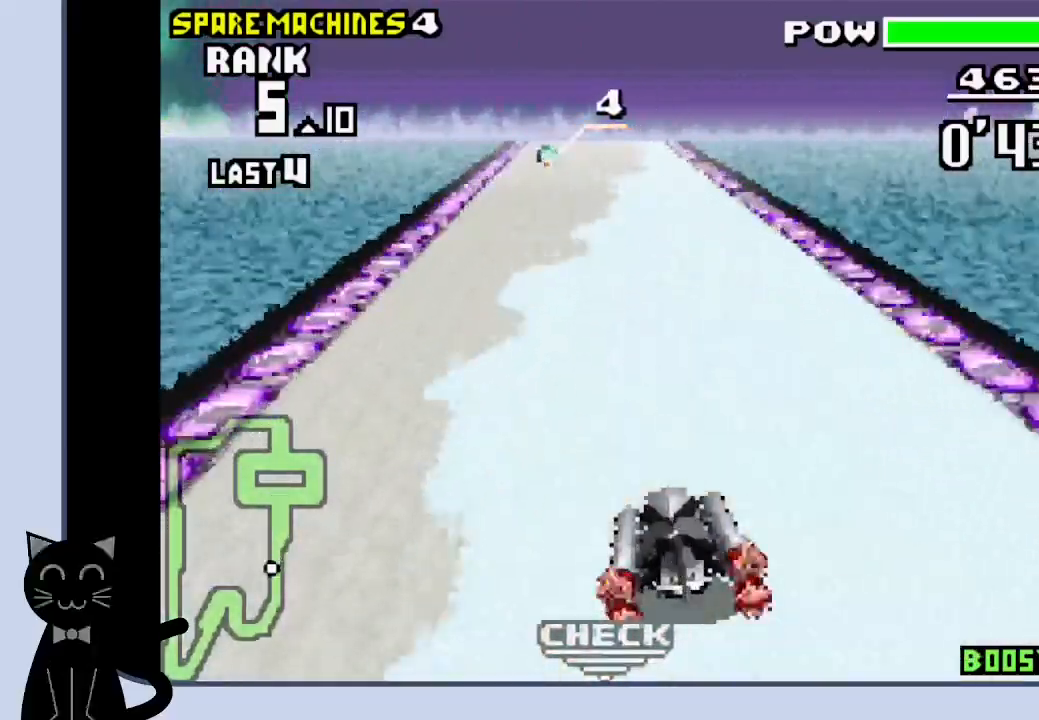
Gameplay with a controller (PlayStation layout); each line is a JSON object with the inputs held at the frame after it. "events" lists button and stick changes between this image and that frame as [ms after this image, input, new state], when the widget could be followed in between. Not read: L1 left_stick right_stick.
{"buttons": ["CROSS"], "events": []}
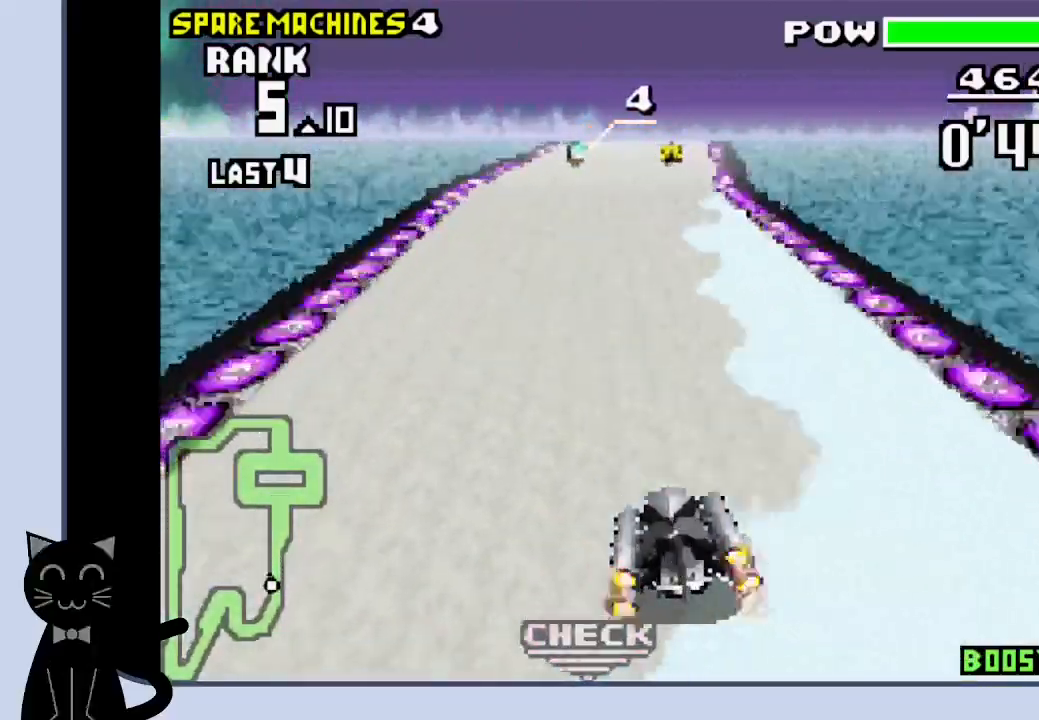
{"buttons": ["CROSS"], "events": [[267, "DPAD_RIGHT", "down"], [400, "DPAD_RIGHT", "up"], [417, "CROSS", "up"], [500, "CROSS", "down"]]}
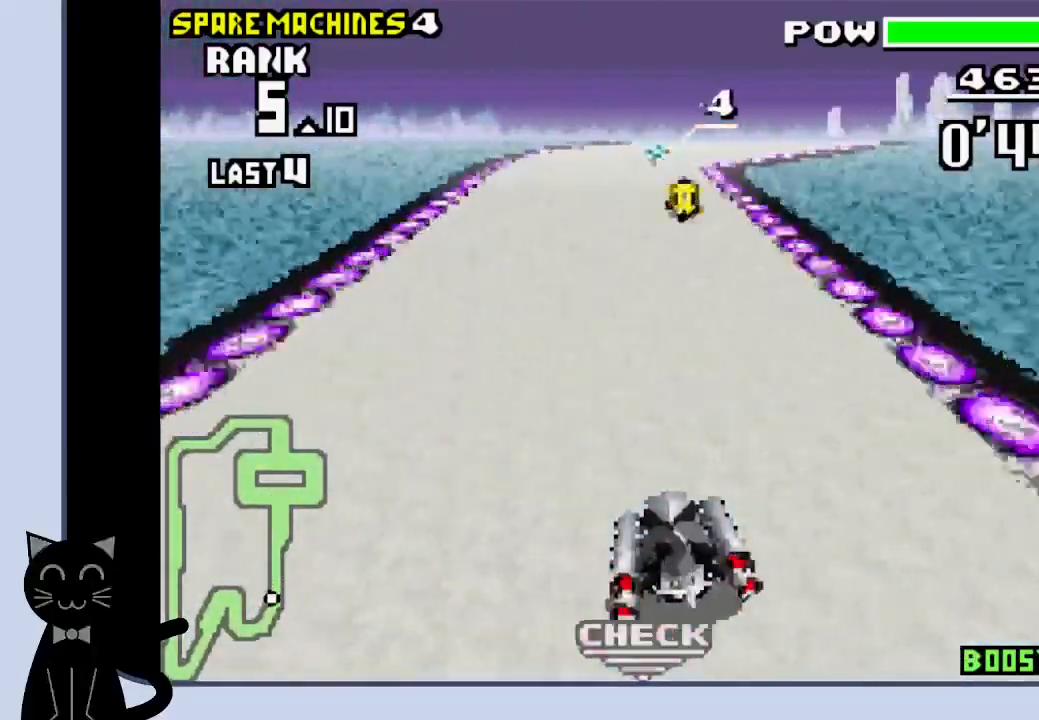
{"buttons": ["CROSS", "DPAD_RIGHT"], "events": [[283, "DPAD_RIGHT", "down"]]}
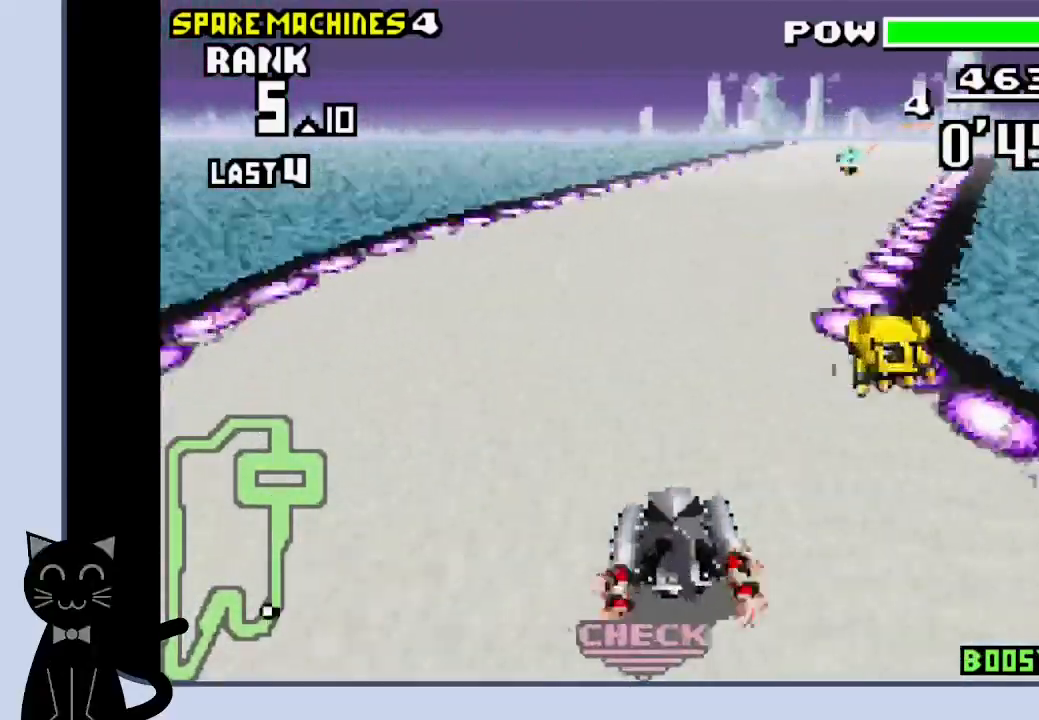
{"buttons": ["CROSS", "DPAD_RIGHT"], "events": [[167, "CROSS", "up"], [250, "CROSS", "down"]]}
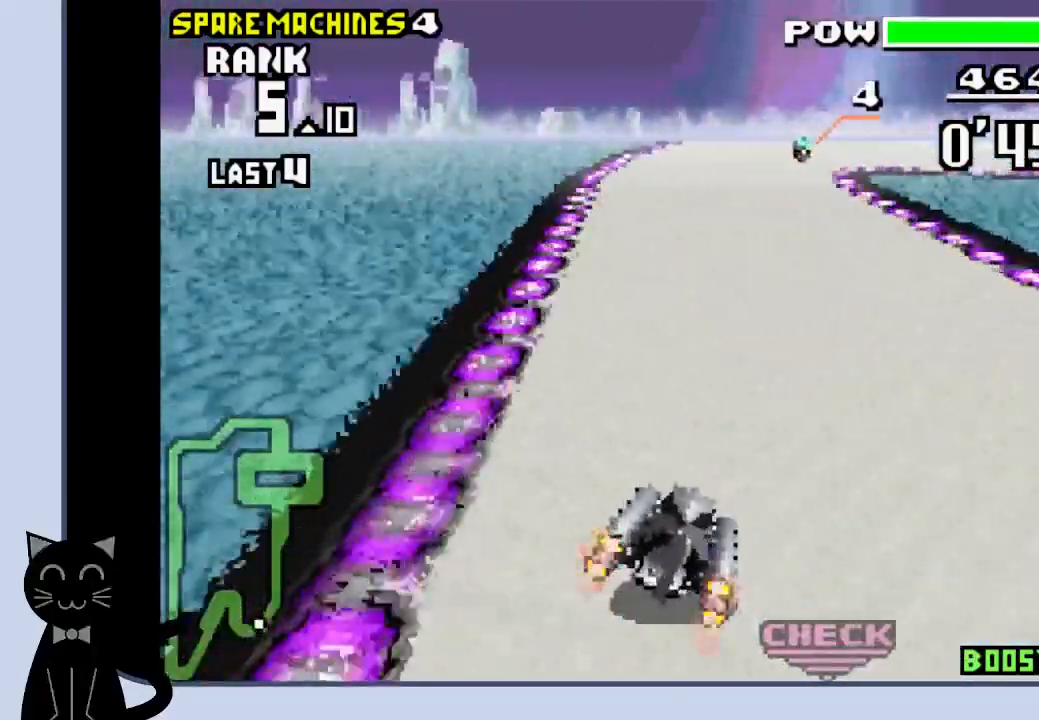
{"buttons": ["R1", "DPAD_RIGHT"], "events": [[150, "R1", "down"], [417, "CROSS", "up"]]}
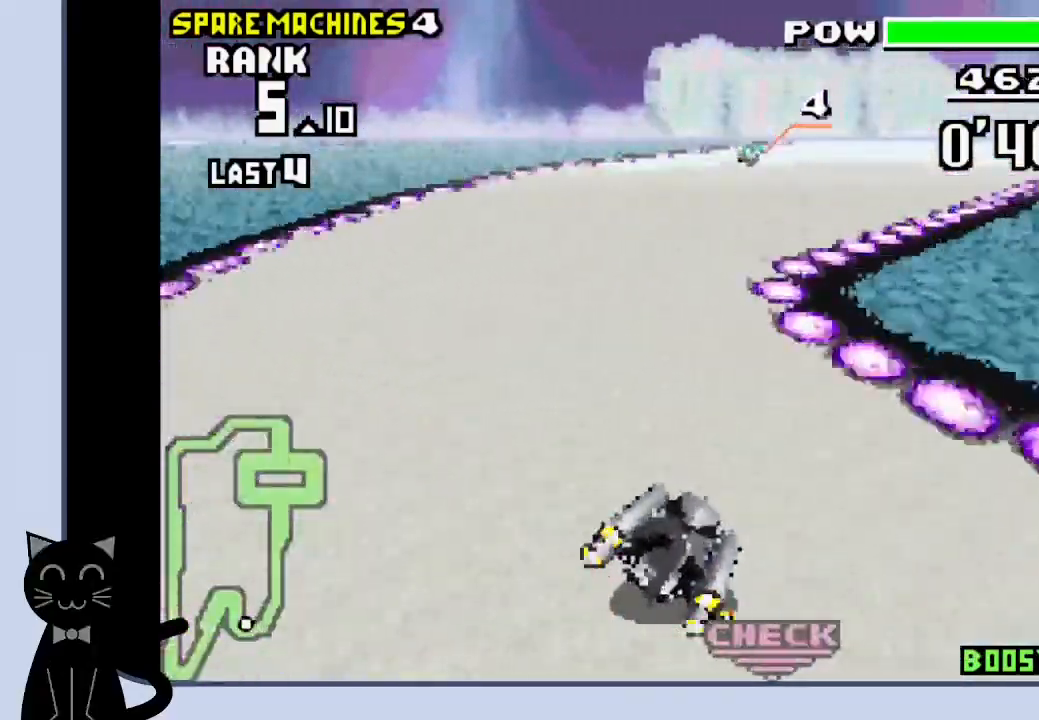
{"buttons": ["CROSS", "R1"], "events": [[50, "CROSS", "down"], [117, "CROSS", "up"], [217, "CROSS", "down"], [283, "CROSS", "up"], [383, "CROSS", "down"], [467, "DPAD_RIGHT", "up"]]}
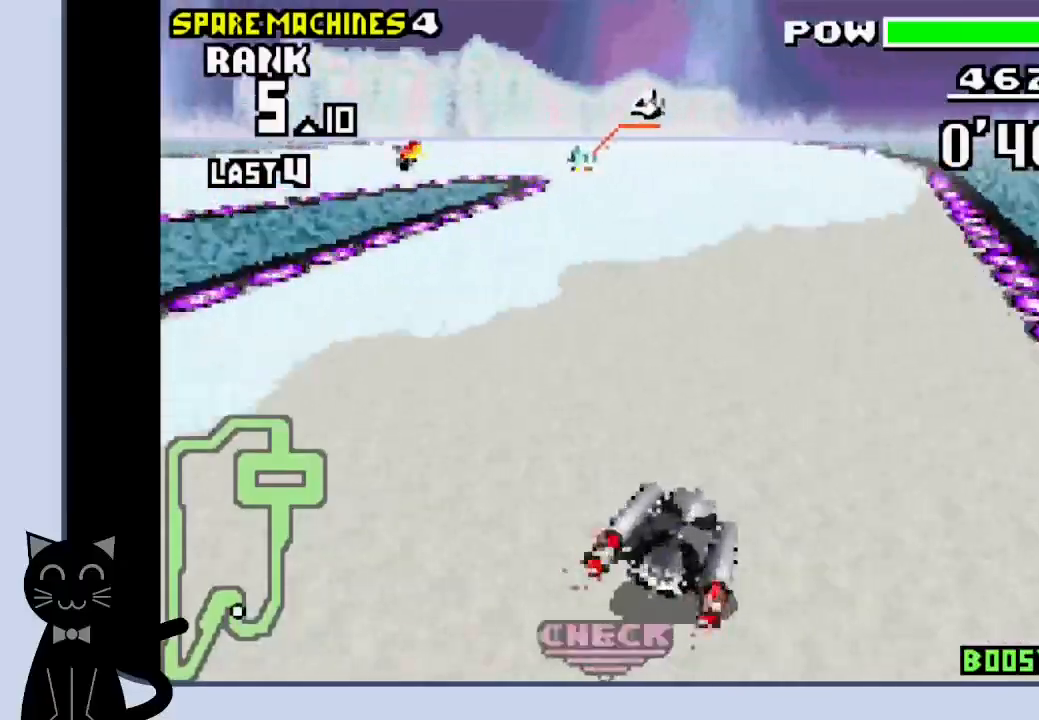
{"buttons": ["DPAD_LEFT"], "events": [[17, "DPAD_LEFT", "down"], [233, "CROSS", "up"], [283, "R1", "up"], [333, "CROSS", "down"], [433, "CROSS", "up"]]}
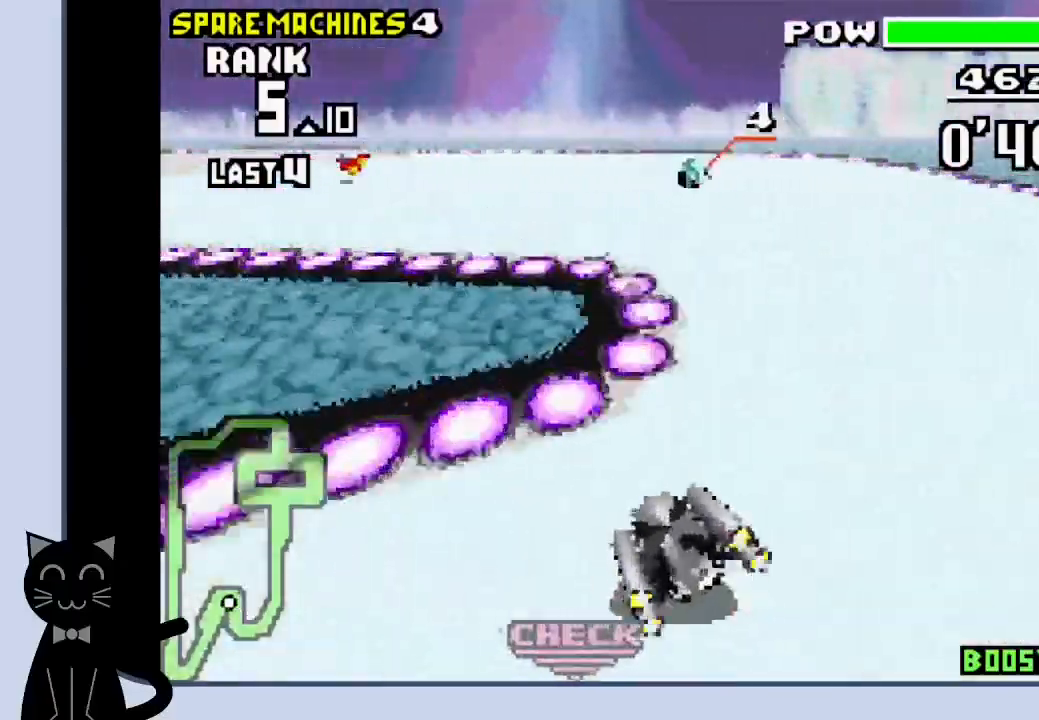
{"buttons": ["DPAD_LEFT"], "events": [[33, "CROSS", "down"], [100, "CROSS", "up"], [200, "CROSS", "down"], [283, "CROSS", "up"], [400, "CROSS", "down"], [450, "CROSS", "up"]]}
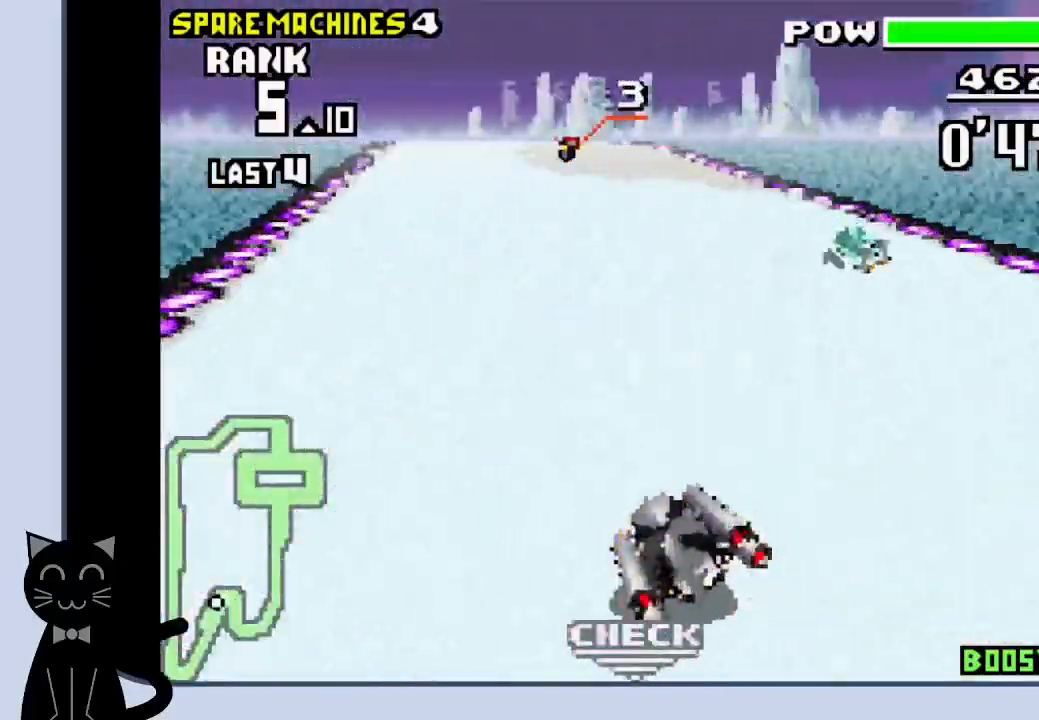
{"buttons": [], "events": [[33, "CROSS", "down"], [117, "CROSS", "up"], [217, "CROSS", "down"], [300, "CROSS", "up"], [383, "CROSS", "down"], [467, "CROSS", "up"], [467, "DPAD_LEFT", "up"]]}
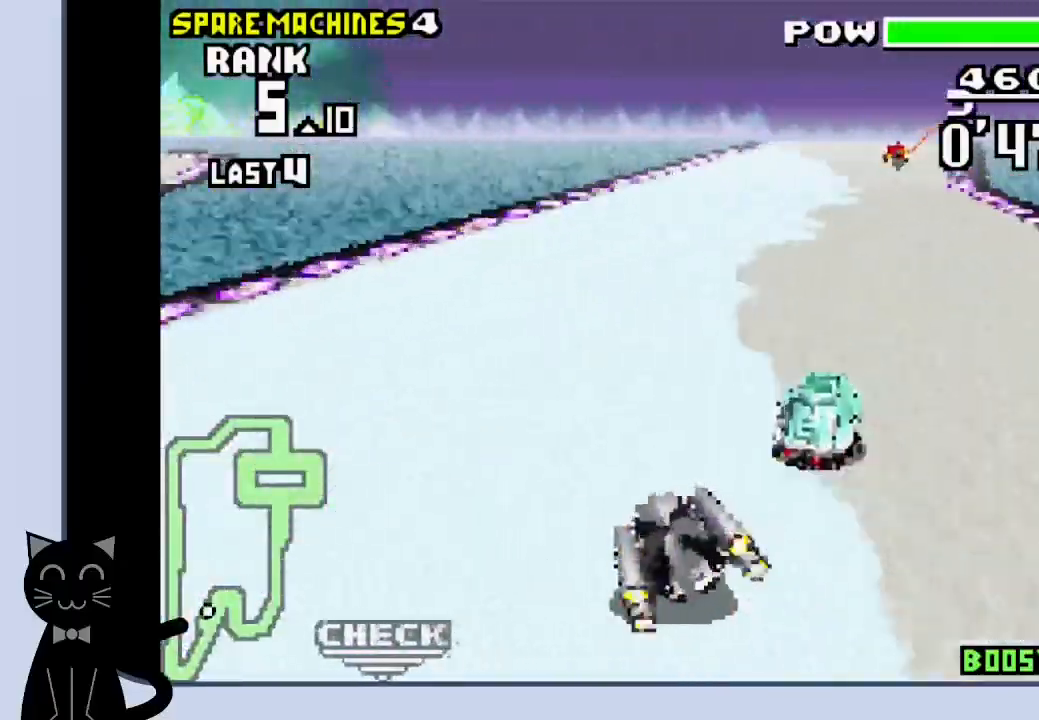
{"buttons": ["DPAD_RIGHT"], "events": [[33, "CROSS", "down"], [333, "DPAD_RIGHT", "down"], [433, "CROSS", "up"]]}
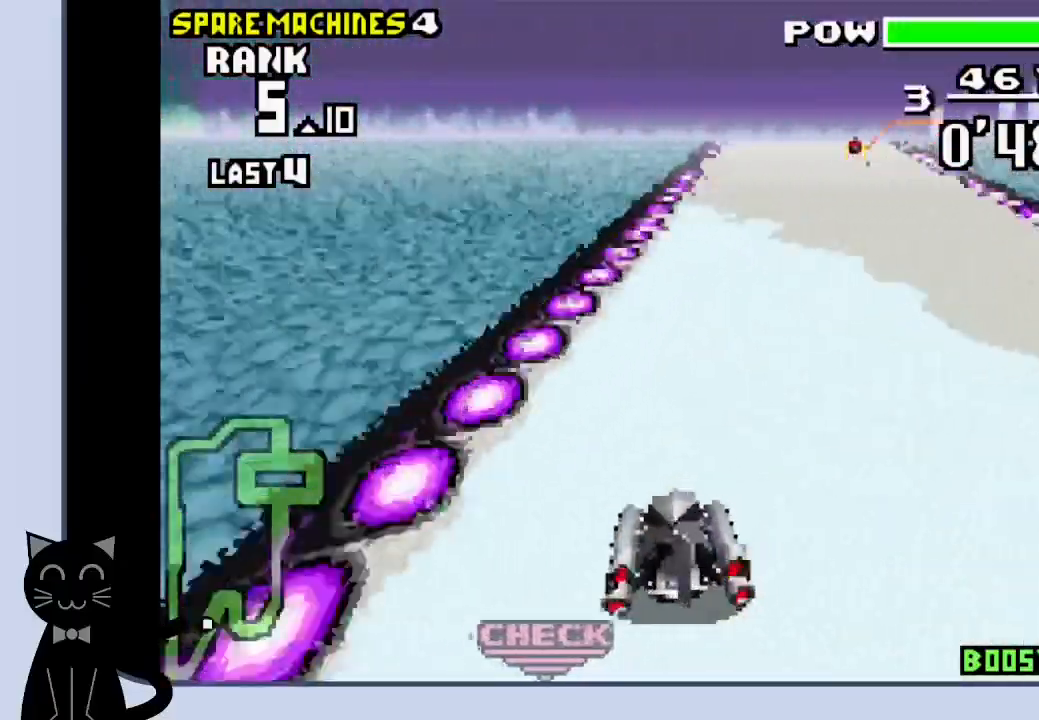
{"buttons": ["CROSS", "R1"], "events": [[17, "CROSS", "down"], [67, "CROSS", "up"], [150, "CROSS", "down"], [150, "DPAD_RIGHT", "up"], [350, "R1", "down"]]}
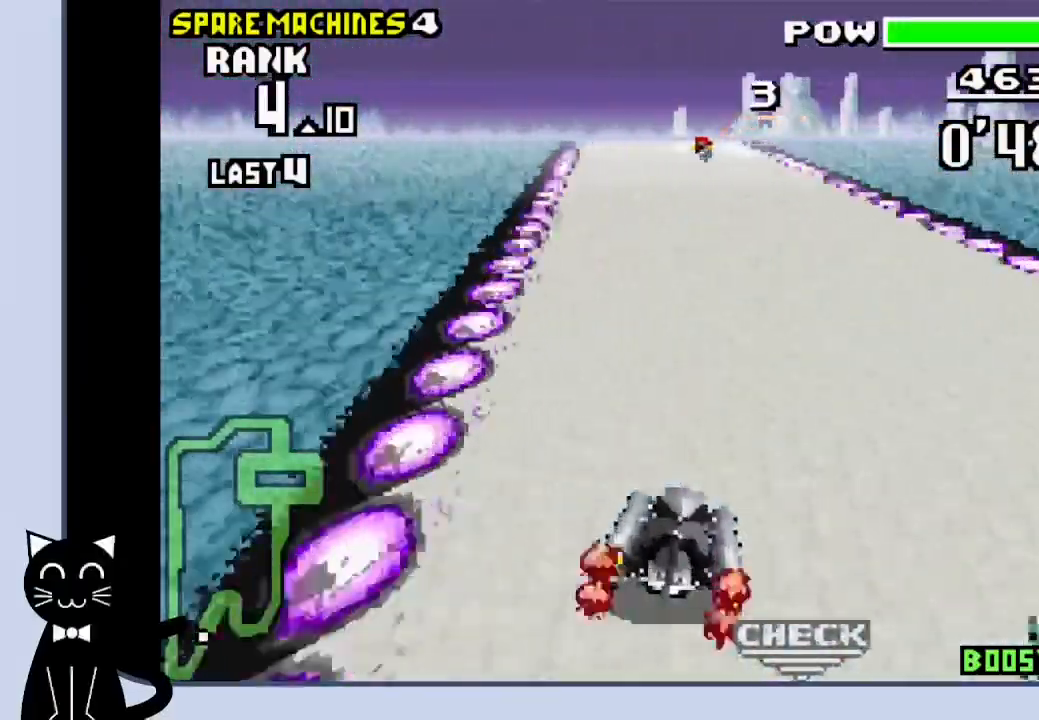
{"buttons": ["CROSS"], "events": [[83, "R1", "up"]]}
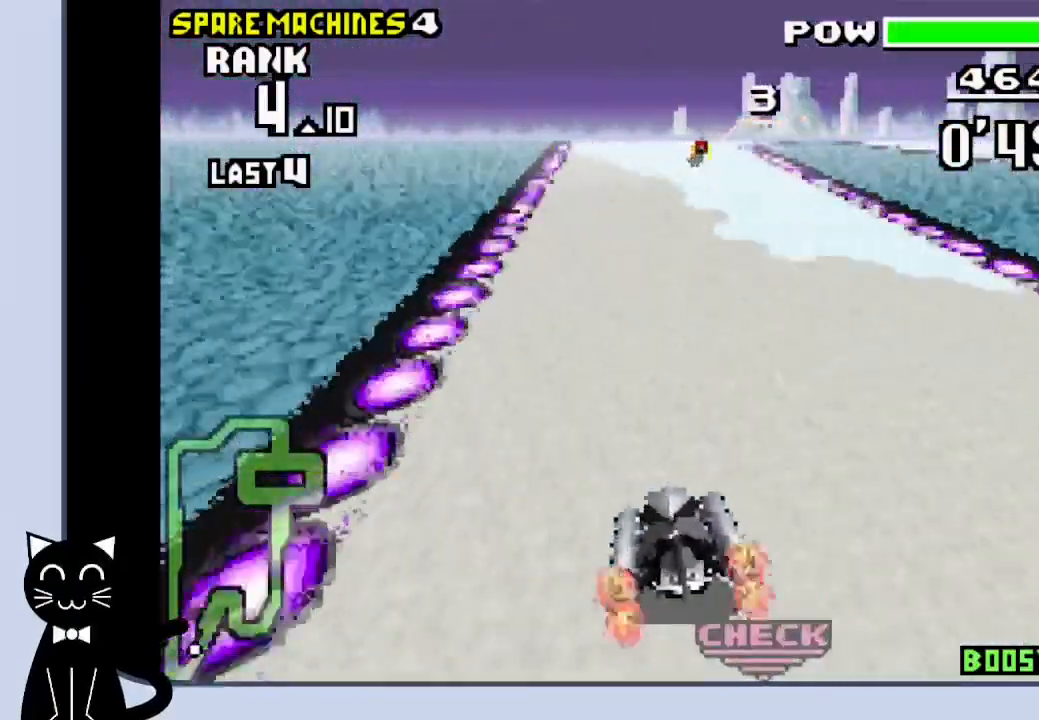
{"buttons": ["CROSS", "DPAD_RIGHT"], "events": [[300, "DPAD_RIGHT", "down"]]}
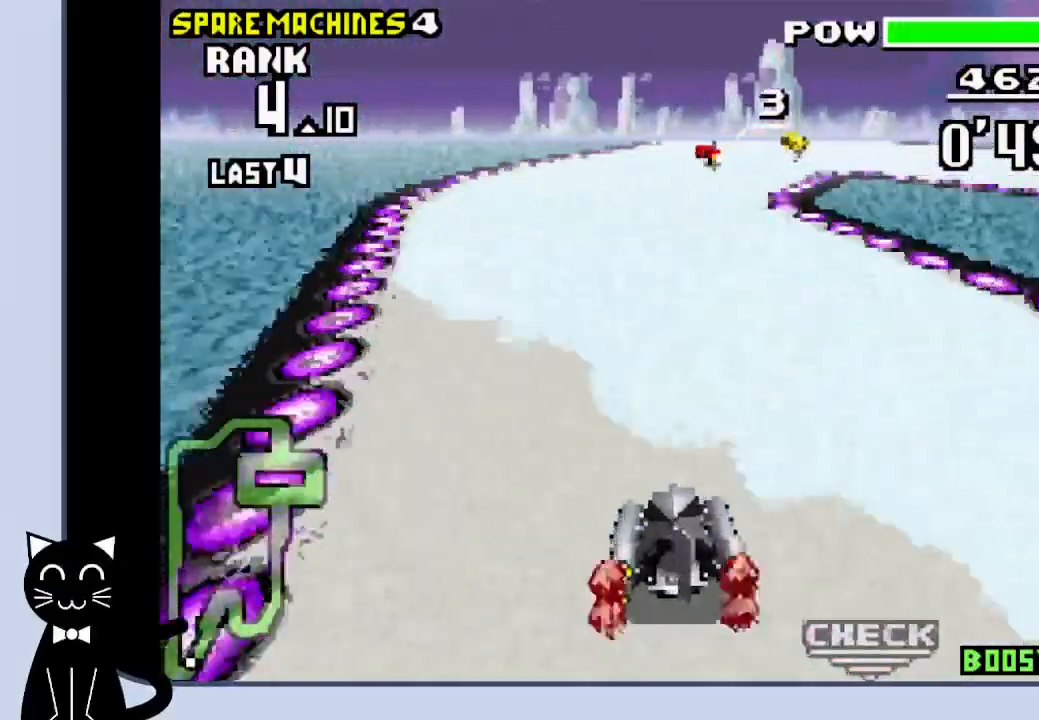
{"buttons": ["CROSS", "R1", "DPAD_RIGHT"], "events": [[117, "CROSS", "up"], [250, "R1", "down"], [300, "CROSS", "down"], [367, "CROSS", "up"], [467, "CROSS", "down"]]}
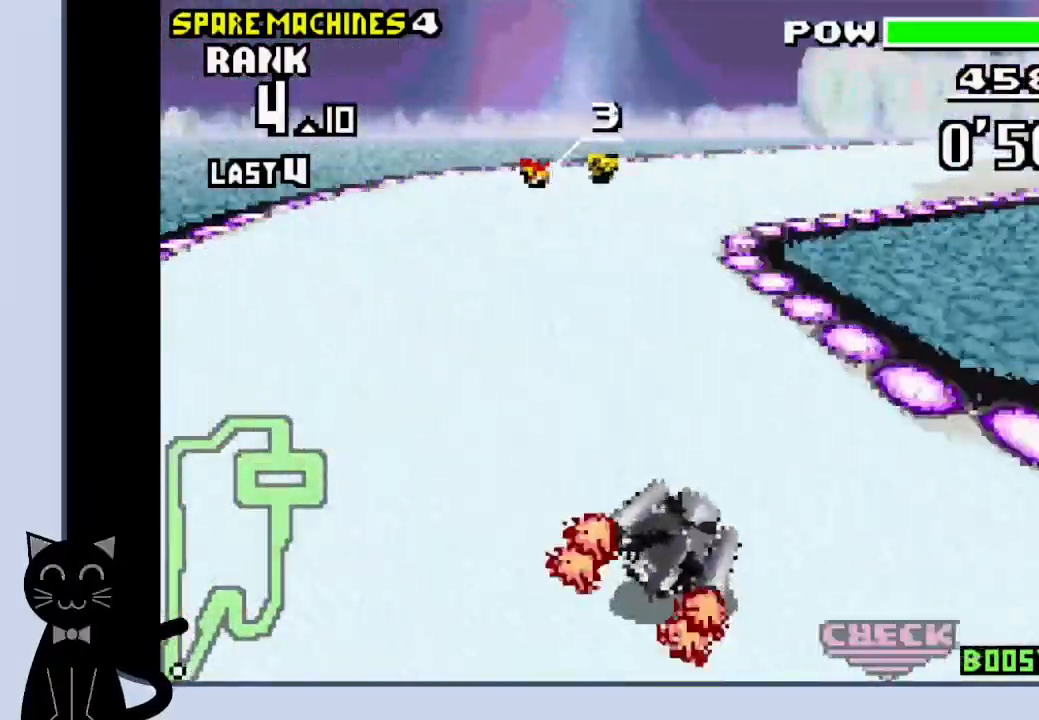
{"buttons": ["R1", "DPAD_RIGHT"], "events": [[33, "CROSS", "up"], [100, "CROSS", "down"], [183, "CROSS", "up"], [267, "CROSS", "down"], [333, "CROSS", "up"], [433, "CROSS", "down"], [483, "CROSS", "up"]]}
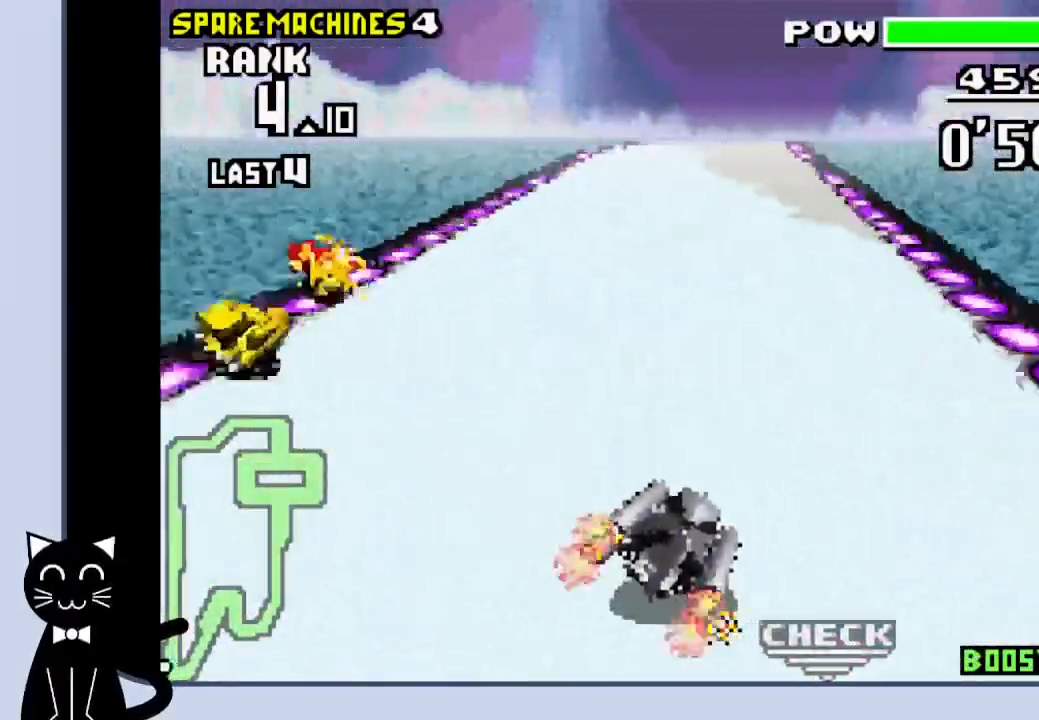
{"buttons": ["CROSS", "R1"], "events": [[83, "CROSS", "down"], [167, "CROSS", "up"], [250, "CROSS", "down"], [317, "CROSS", "up"], [417, "CROSS", "down"], [483, "DPAD_RIGHT", "up"]]}
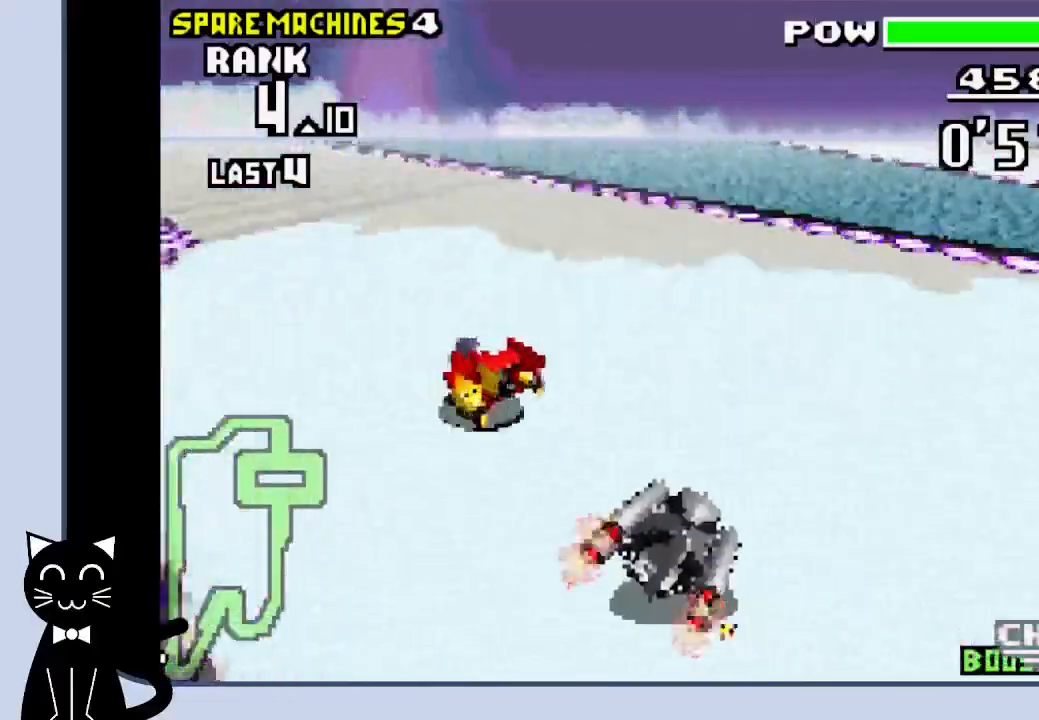
{"buttons": ["DPAD_LEFT"], "events": [[167, "R1", "up"], [200, "DPAD_LEFT", "down"], [367, "CROSS", "up"]]}
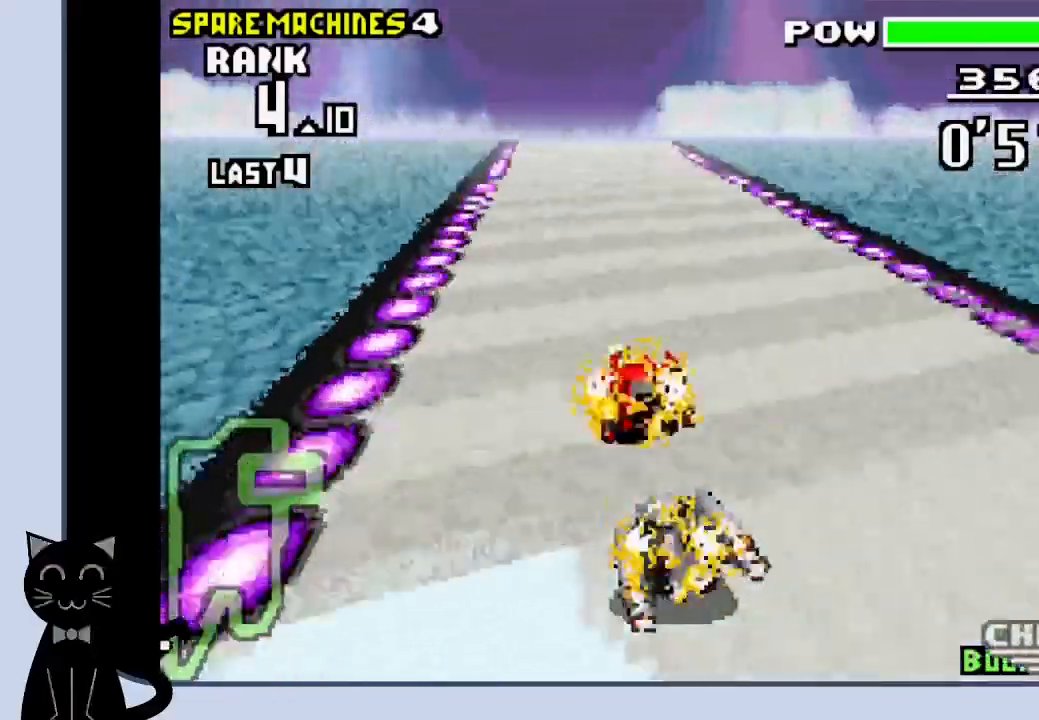
{"buttons": ["CROSS"], "events": [[83, "DPAD_LEFT", "up"], [200, "CROSS", "down"]]}
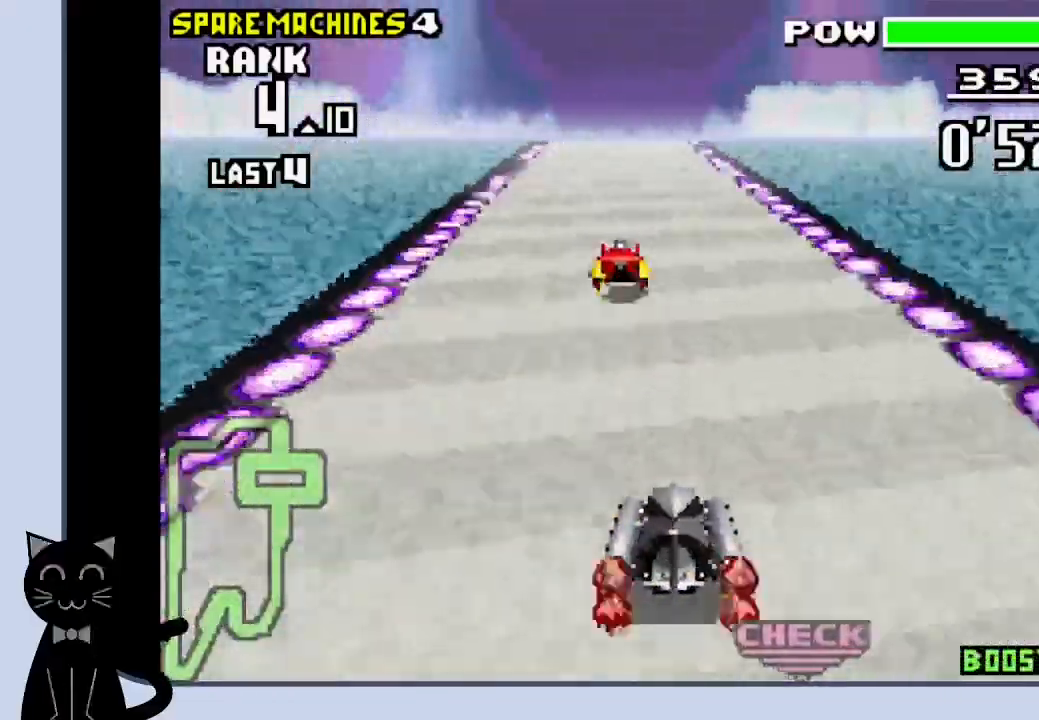
{"buttons": ["CROSS"], "events": [[183, "DPAD_LEFT", "down"], [317, "DPAD_LEFT", "up"]]}
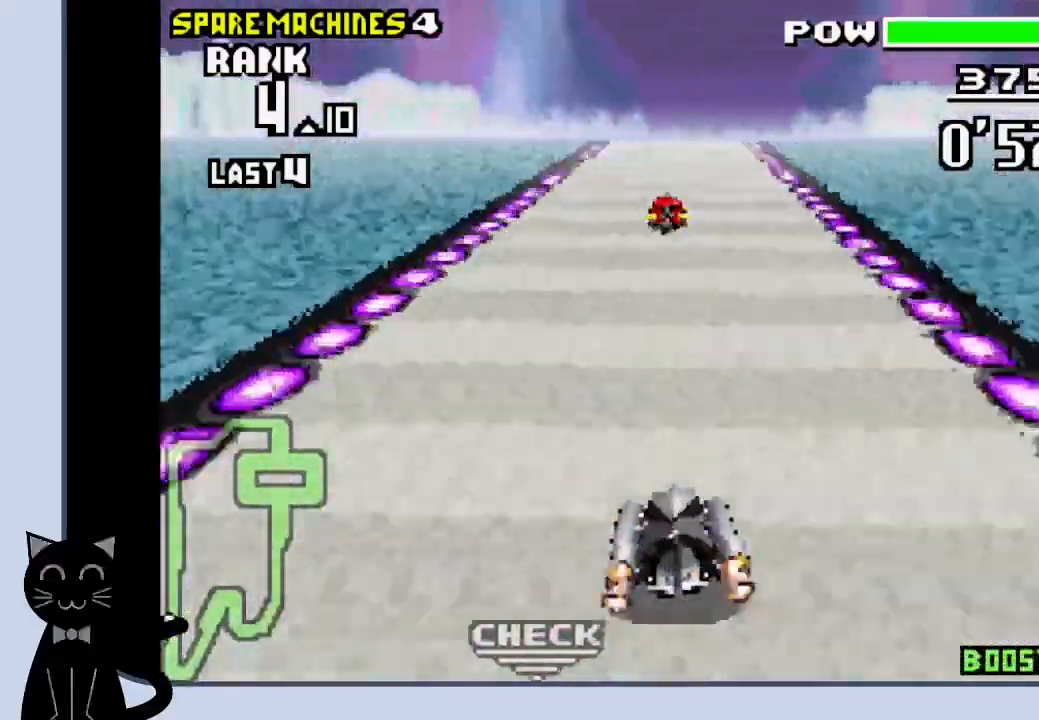
{"buttons": ["CROSS"], "events": [[83, "DPAD_RIGHT", "down"], [250, "DPAD_RIGHT", "up"]]}
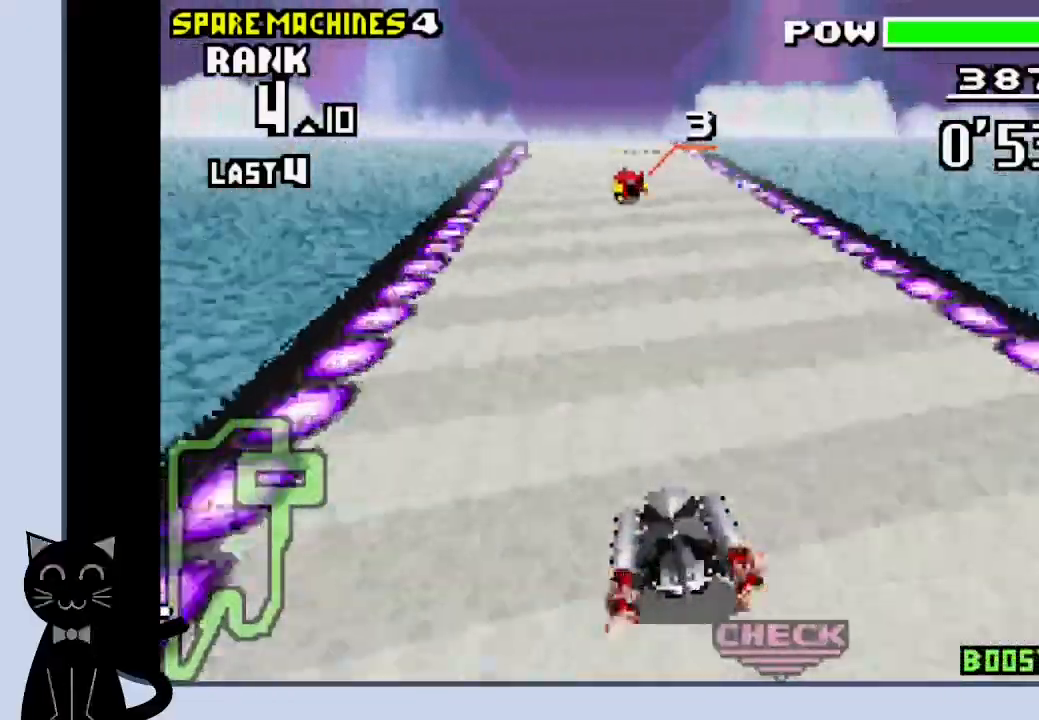
{"buttons": ["CROSS"], "events": []}
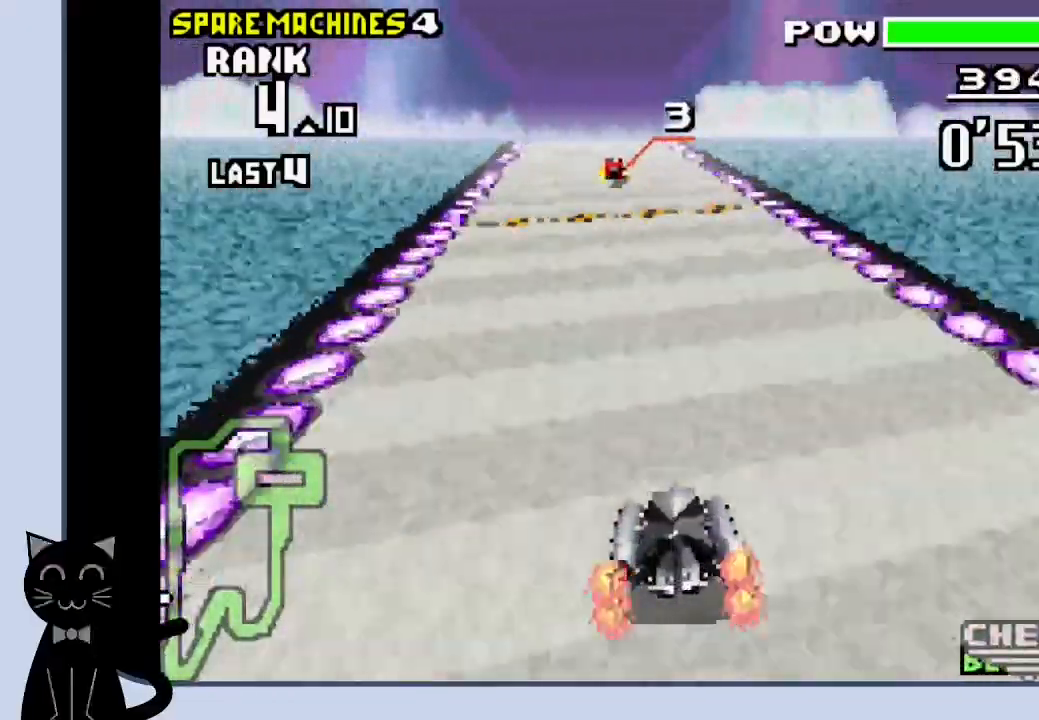
{"buttons": ["CROSS"], "events": []}
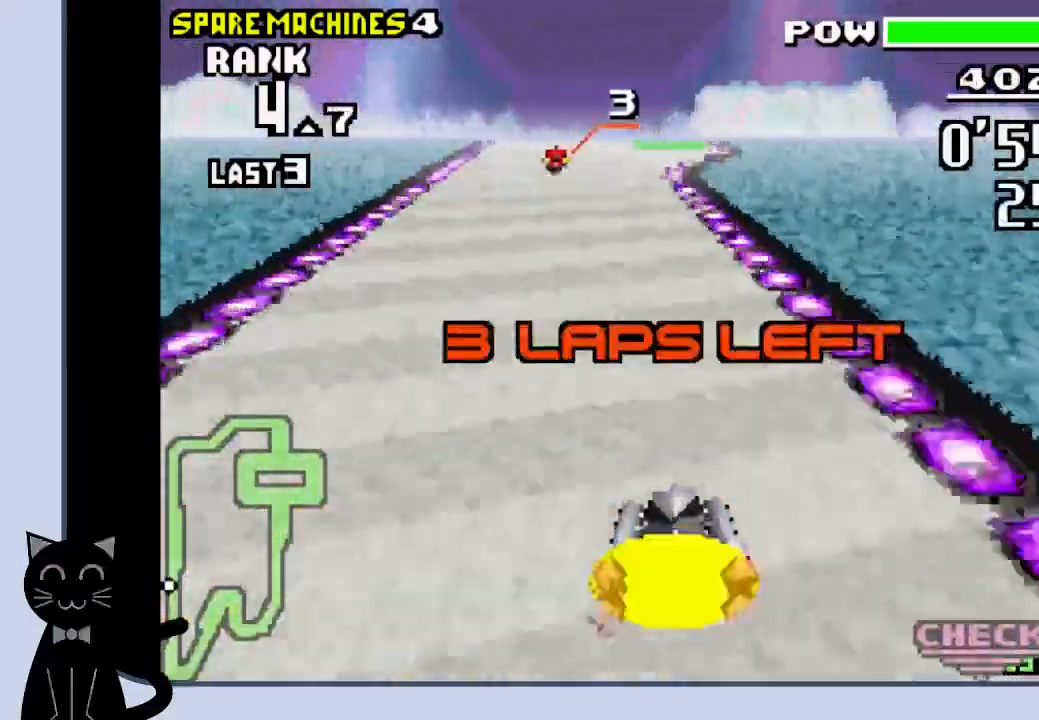
{"buttons": ["CROSS"], "events": []}
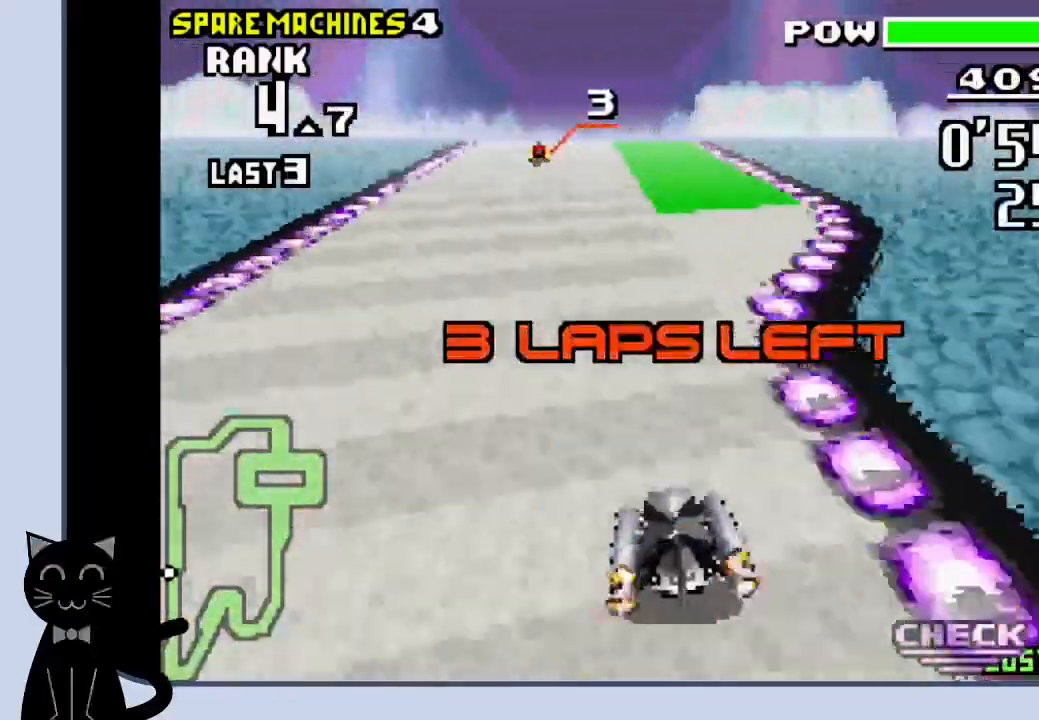
{"buttons": ["CROSS"], "events": []}
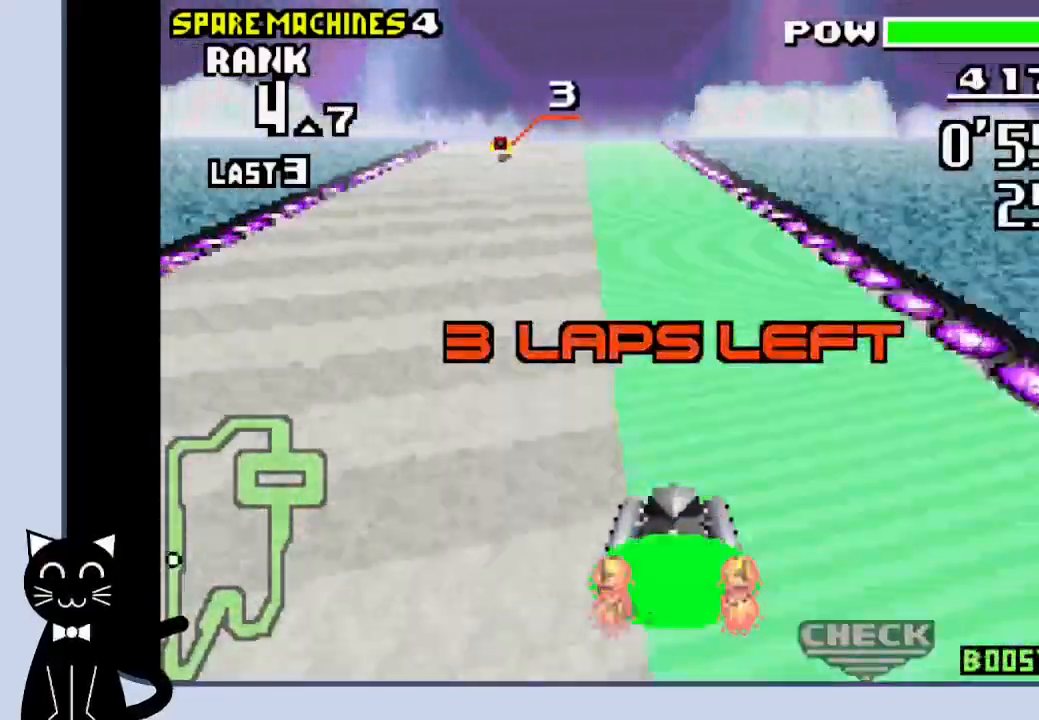
{"buttons": ["CROSS"], "events": []}
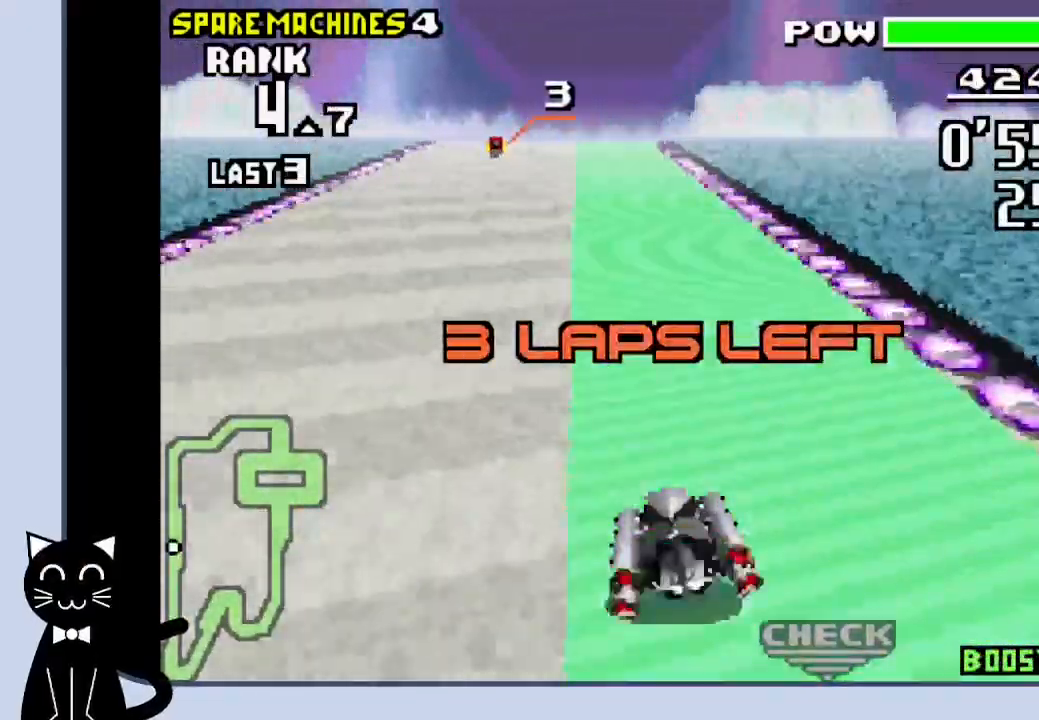
{"buttons": ["CROSS"], "events": []}
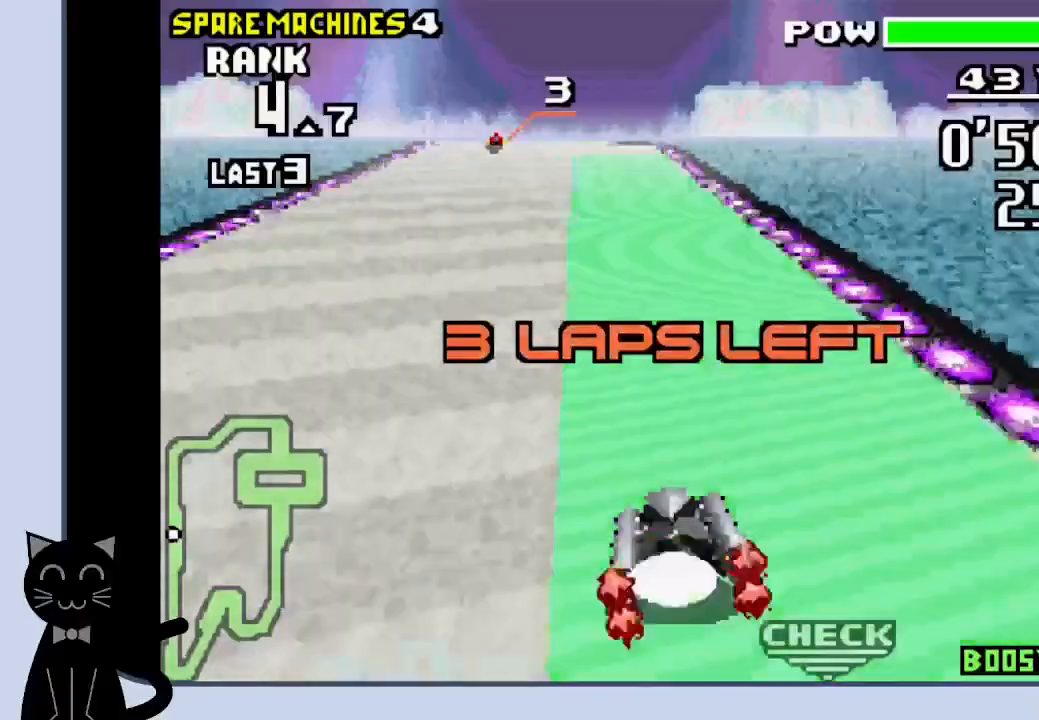
{"buttons": ["CROSS"], "events": [[417, "DPAD_LEFT", "down"], [500, "DPAD_LEFT", "up"]]}
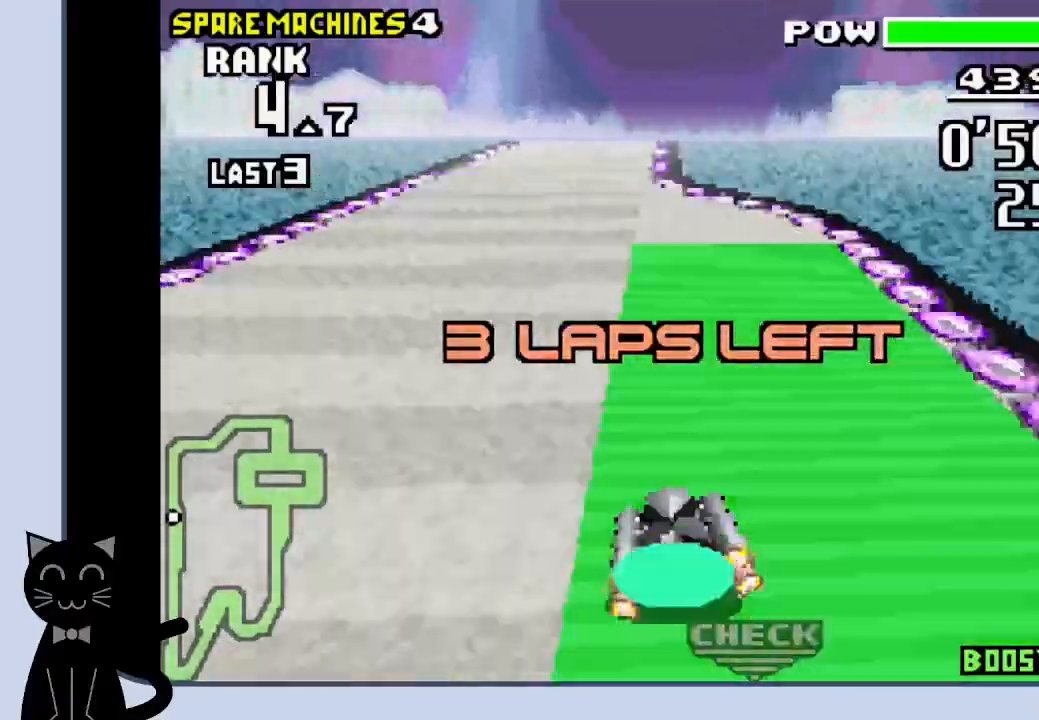
{"buttons": ["CROSS"], "events": []}
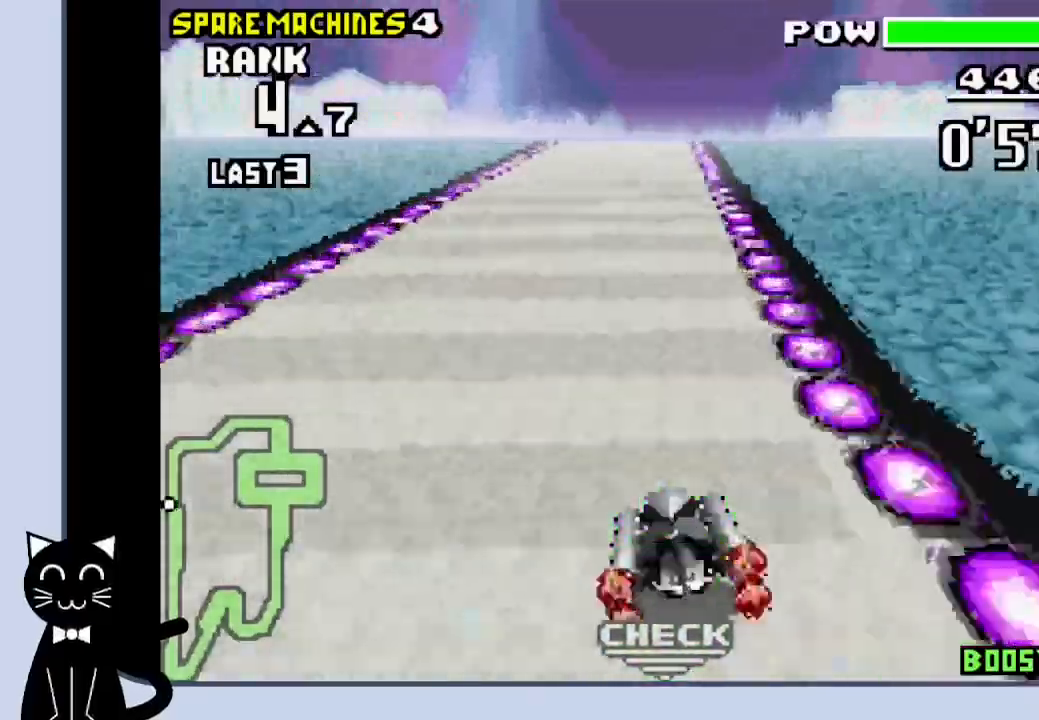
{"buttons": ["CROSS"], "events": [[250, "DPAD_RIGHT", "down"], [350, "DPAD_RIGHT", "up"]]}
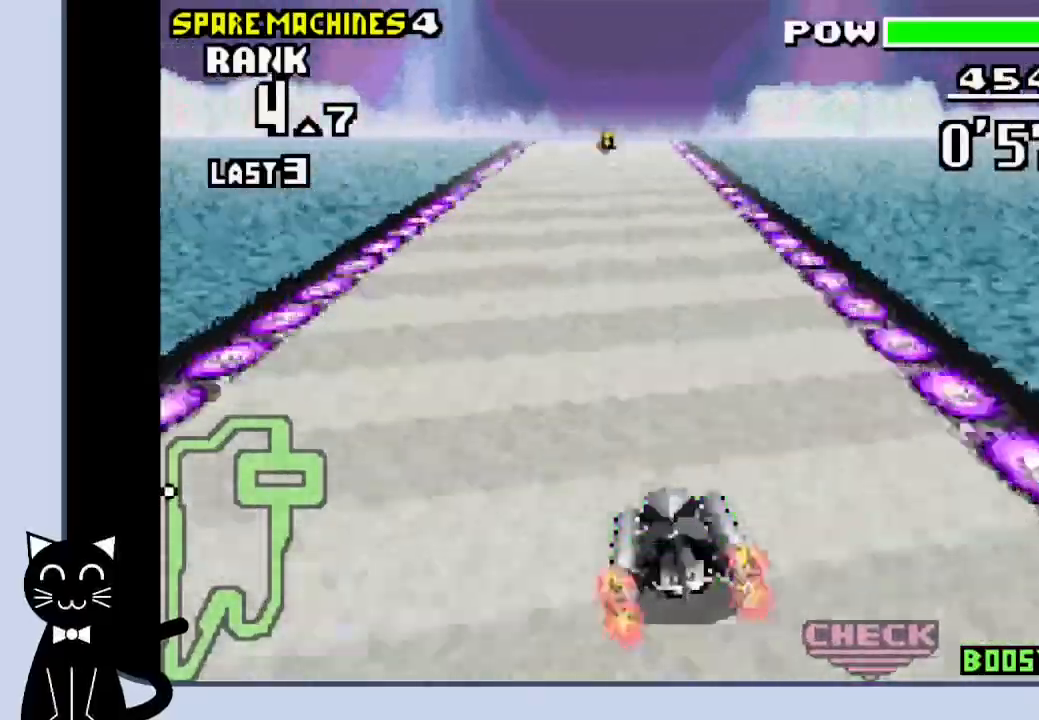
{"buttons": ["CROSS"], "events": []}